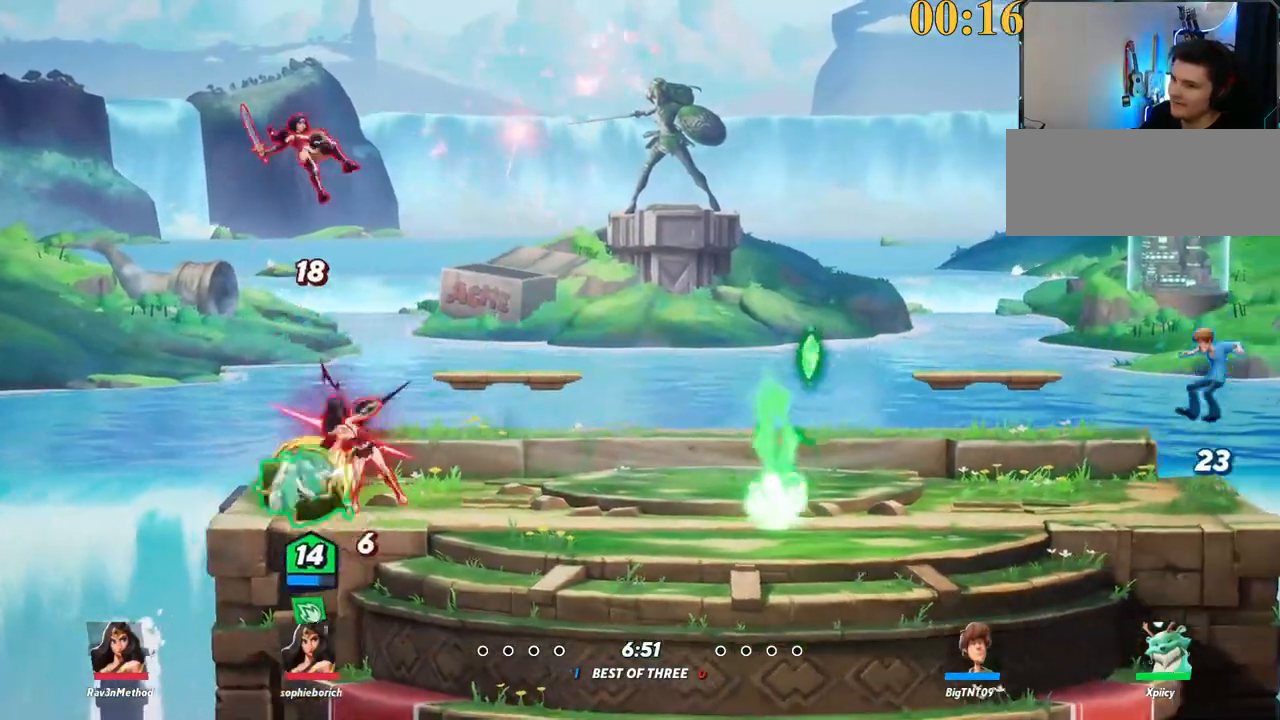
Gameplay with keyboard; each line is a JSON object with the keys held at the frame after it. "events" lists presses ("down") and releases ("up") of ".", "/", "0", "1", "2", "3", "4", "5", "6", "7", "8", "9", "a", "alt_l", "alt_r", "b", "backslash", "backspace", "c", "caps_lock", "comma", "ctrl_l", "ctrl_r", "d", "e", "equals", "f", "g", "h", "i", "j", "k", "l", "lbracket", "m", "minus", "n", "o", "p", "q", "quote", "r", "rbracket", "return", "s", "semicolon", "shift_l", "shift_r", "space", "super", "t", "tab", "tilde", "u", "v", "w", "x", "y" and "z" between this image and that frame as [ms after this image, input, new state], when the widget could be followed in between. No other keys are recorded. Mouse input is not recorded.
{"keys": ["backspace", "d", "w"], "events": [[134, "backslash", "down"], [134, "d", "up"], [267, "d", "down"], [317, "backslash", "up"], [450, "backspace", "down"]]}
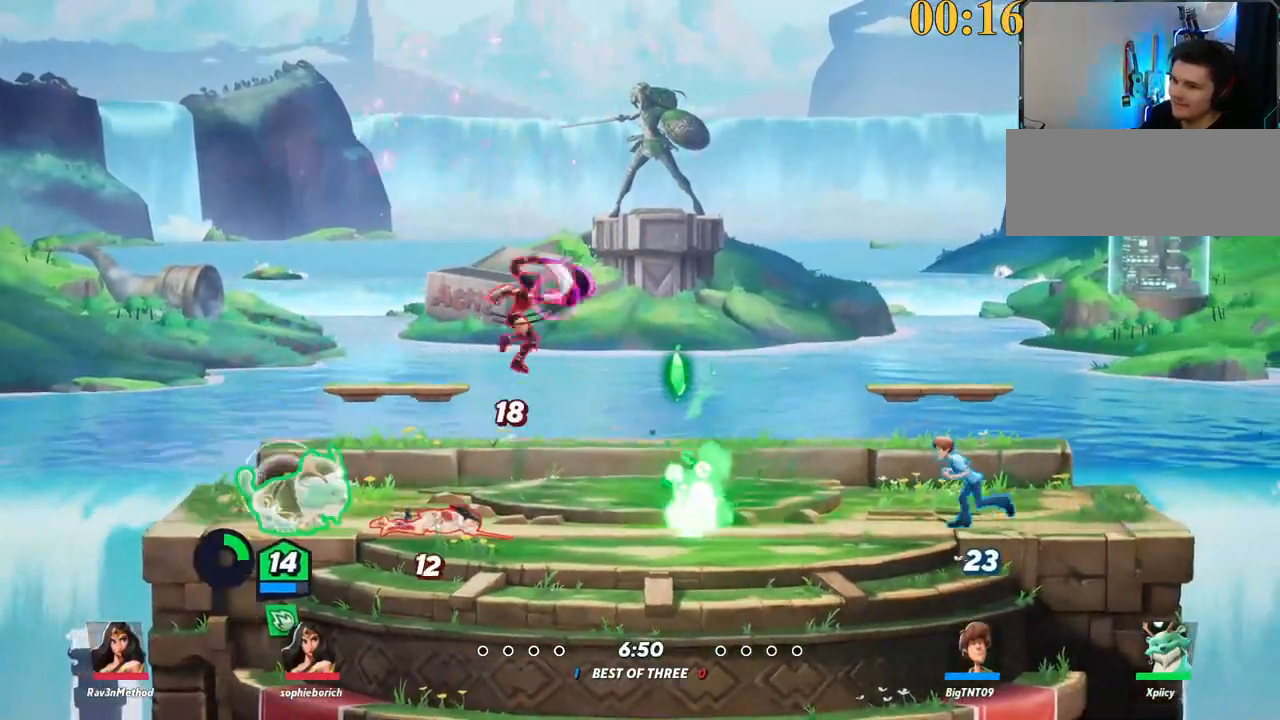
{"keys": ["backslash", "d"], "events": [[100, "backspace", "up"], [384, "w", "up"], [434, "backslash", "down"]]}
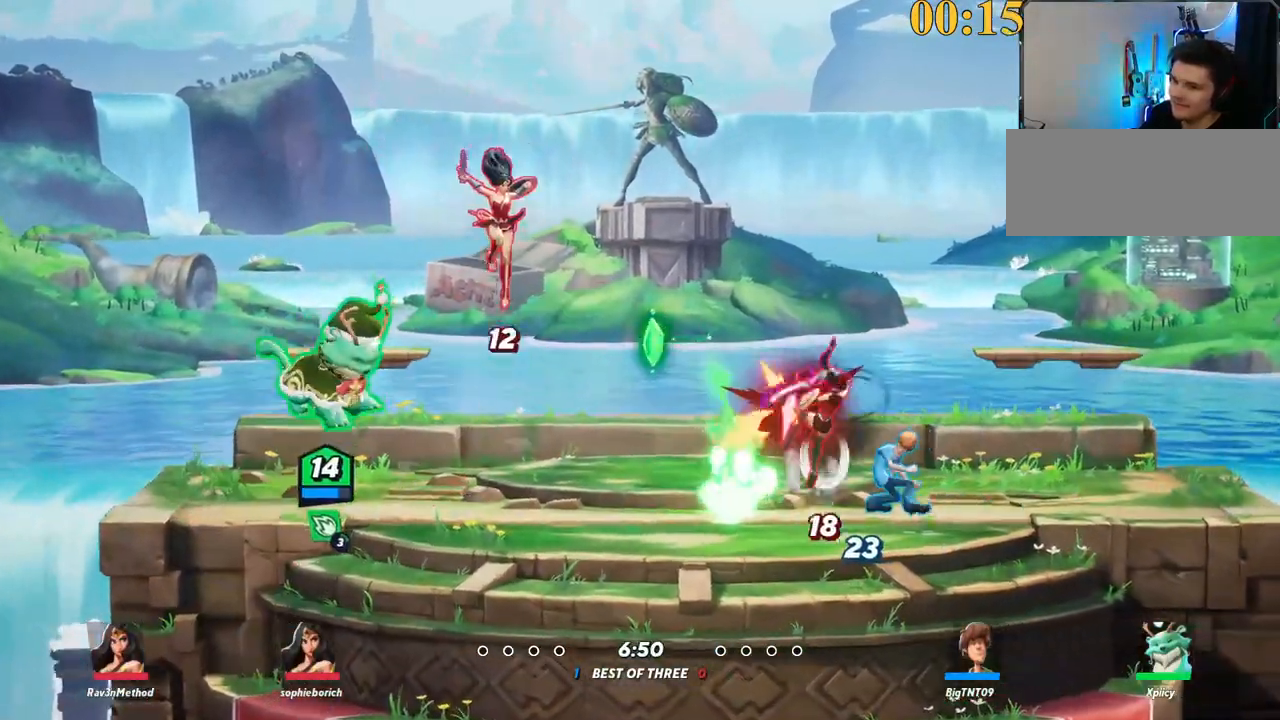
{"keys": ["d"], "events": [[17, "space", "down"], [100, "space", "up"], [150, "backslash", "up"], [200, "space", "down"], [250, "x", "down"], [284, "space", "up"], [384, "x", "up"]]}
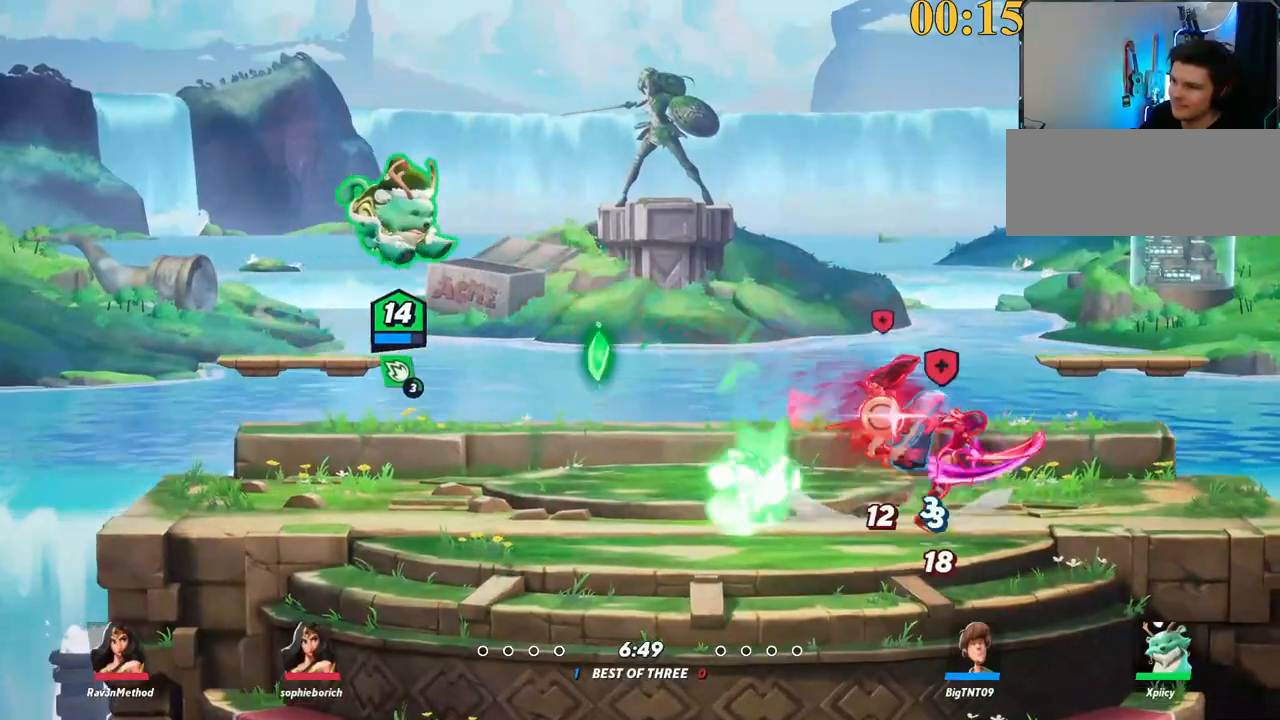
{"keys": ["d", "semicolon"], "events": [[17, "s", "down"], [350, "s", "up"], [400, "semicolon", "down"]]}
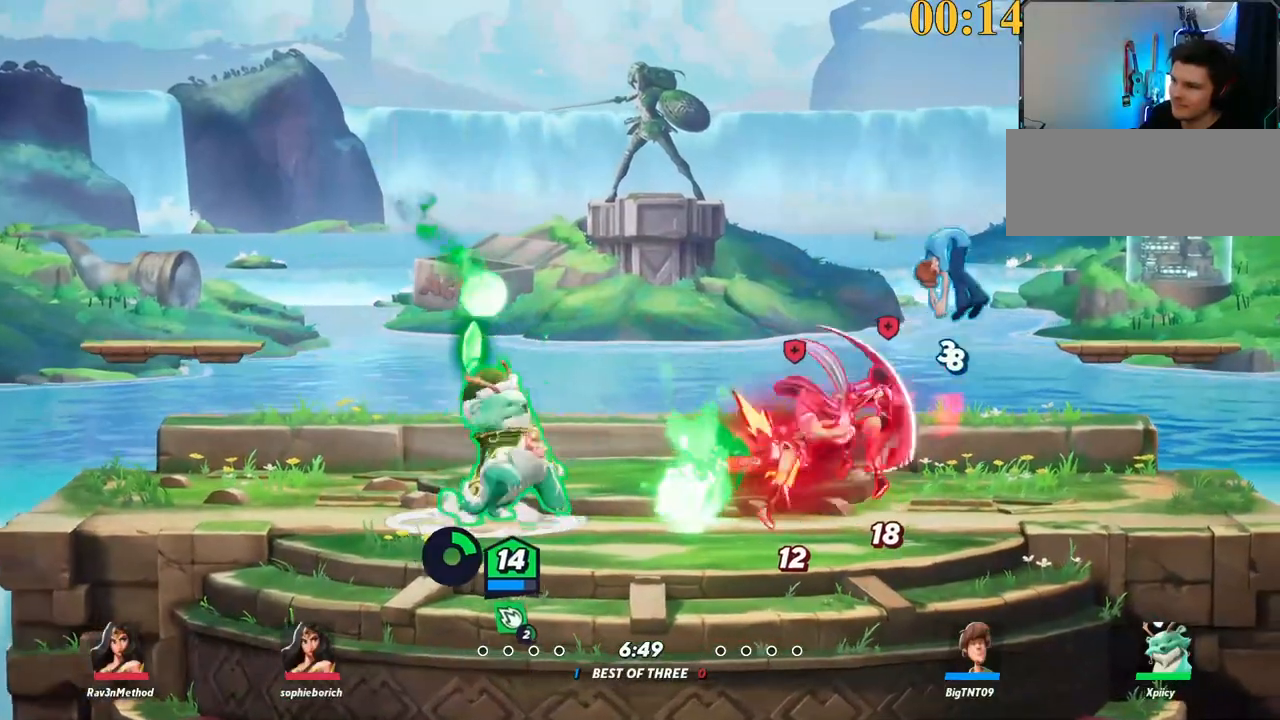
{"keys": ["backslash", "d"], "events": [[34, "semicolon", "up"], [217, "w", "down"], [350, "w", "up"], [450, "backslash", "down"]]}
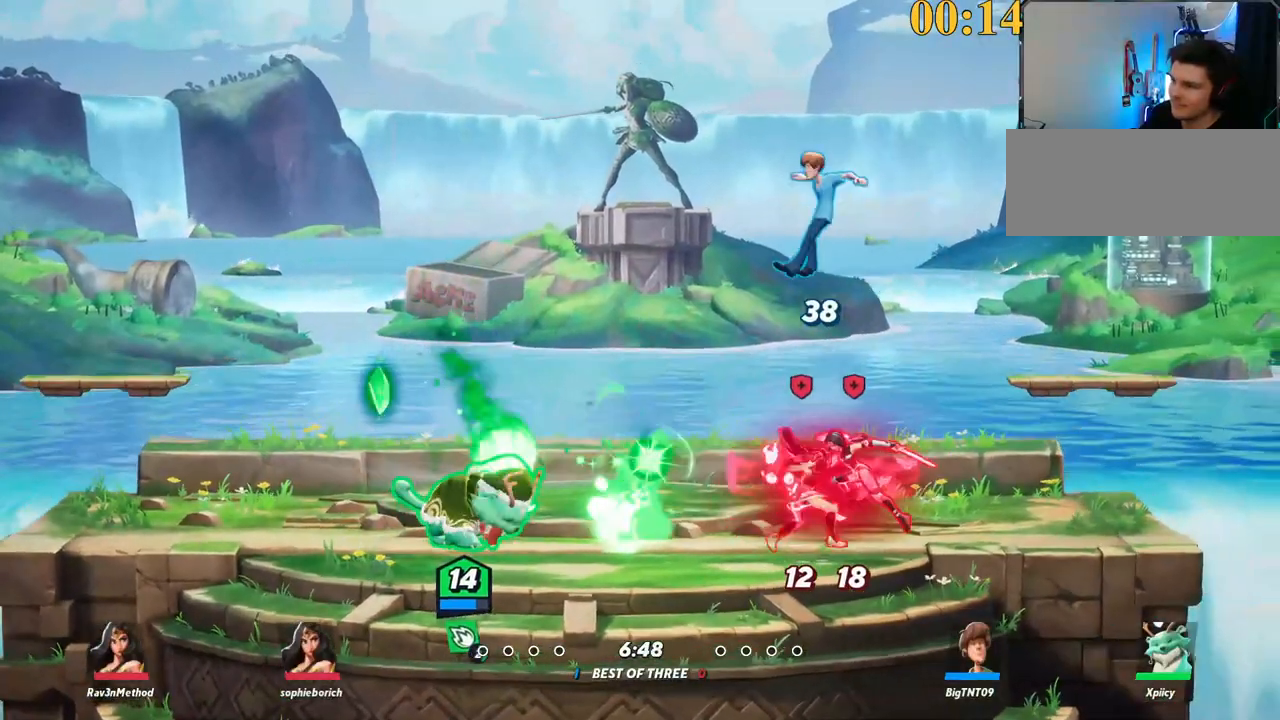
{"keys": ["a", "d", "s"], "events": [[84, "space", "down"], [134, "backslash", "up"], [184, "semicolon", "down"], [217, "space", "up"], [267, "semicolon", "up"], [317, "s", "down"], [450, "a", "down"]]}
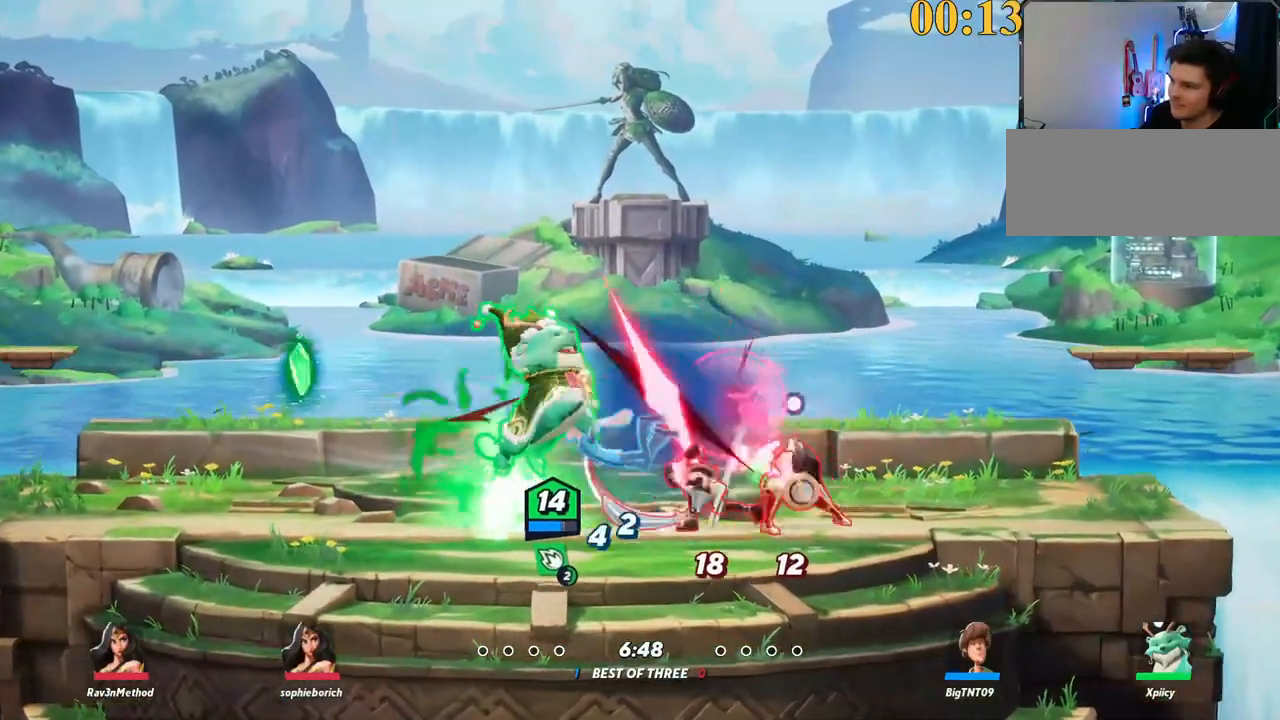
{"keys": ["a", "backslash", "d", "space"], "events": [[84, "d", "up"], [267, "s", "up"], [417, "backslash", "down"], [500, "d", "down"], [500, "space", "down"]]}
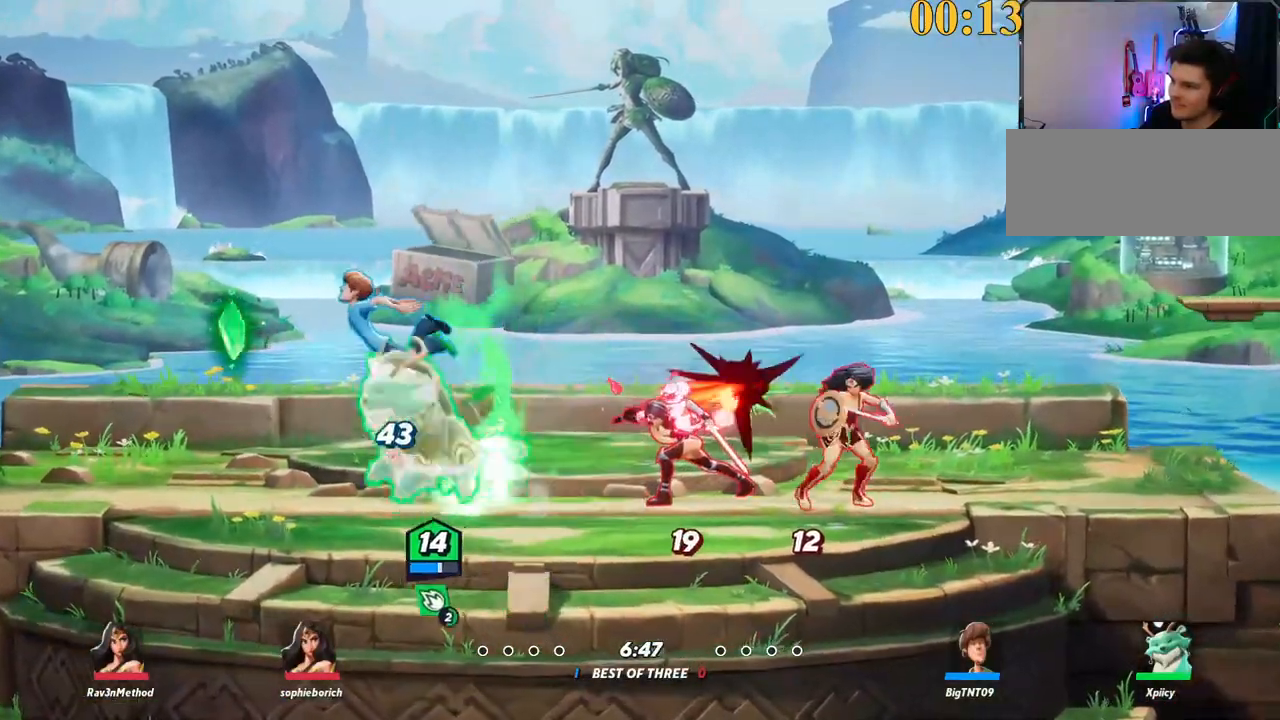
{"keys": ["d", "s"], "events": [[50, "a", "up"], [100, "backslash", "up"], [100, "space", "up"], [234, "space", "down"], [284, "space", "up"], [317, "lbracket", "down"], [417, "s", "down"], [500, "lbracket", "up"]]}
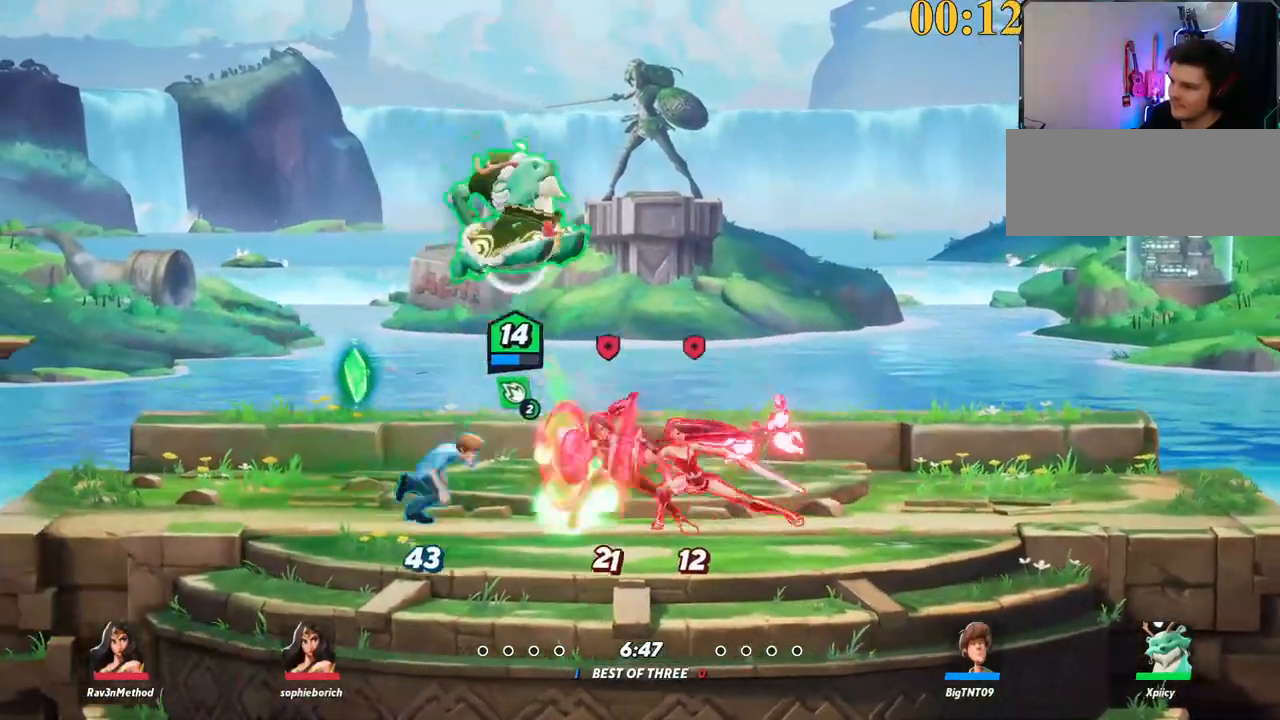
{"keys": ["backslash", "d"], "events": [[334, "s", "up"], [467, "backslash", "down"]]}
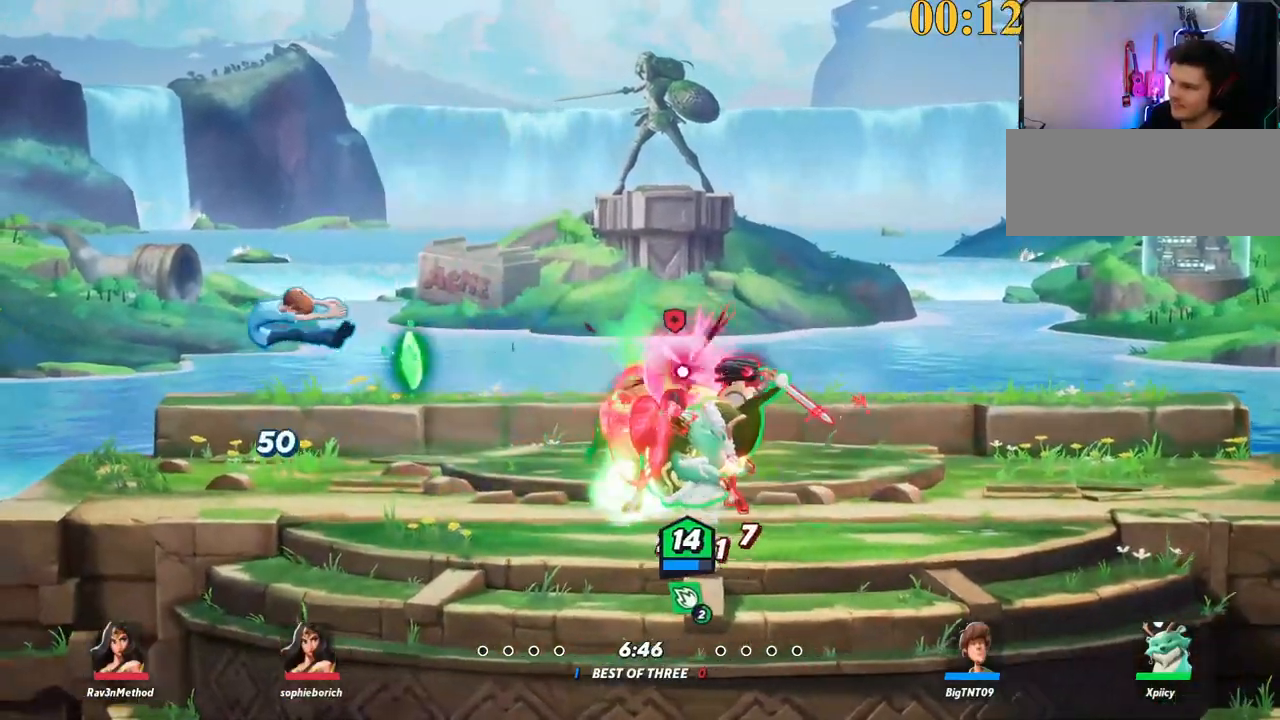
{"keys": ["d", "w"], "events": [[150, "backslash", "up"], [150, "w", "down"], [250, "backspace", "down"], [300, "d", "up"], [384, "backspace", "up"], [484, "d", "down"]]}
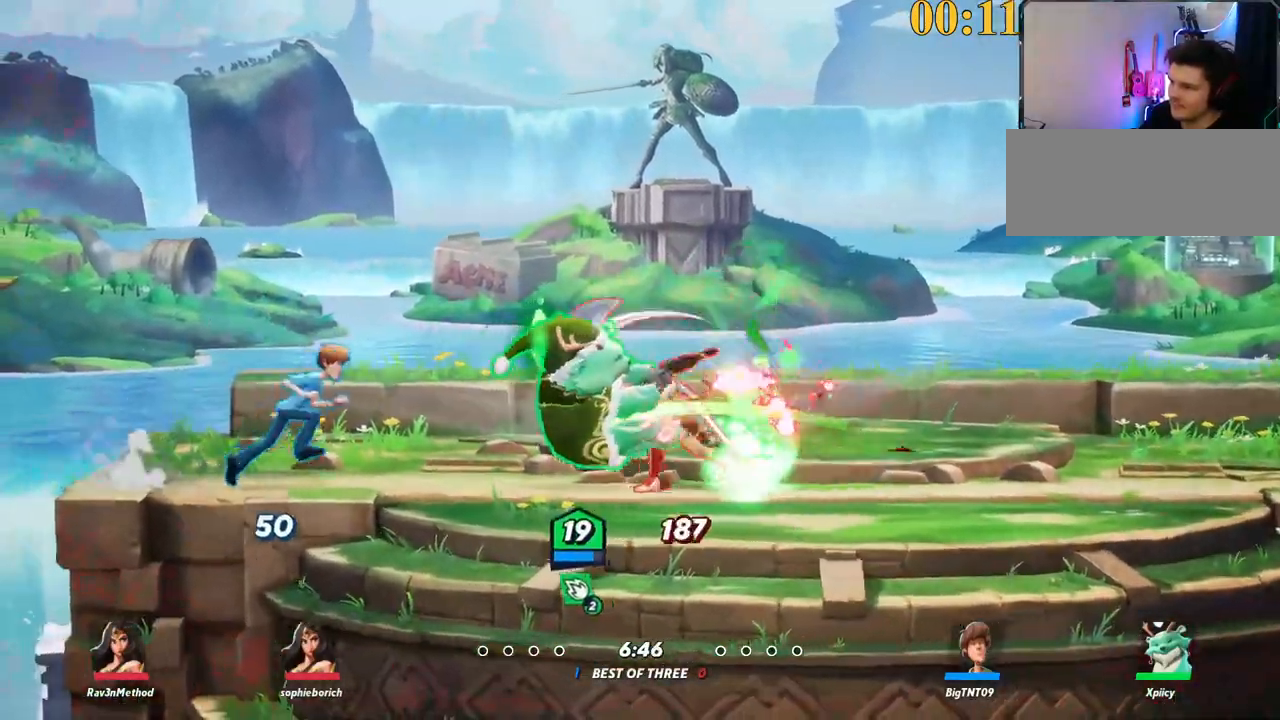
{"keys": ["d"], "events": [[117, "backslash", "down"], [167, "space", "down"], [267, "space", "up"], [267, "w", "up"], [300, "backslash", "up"]]}
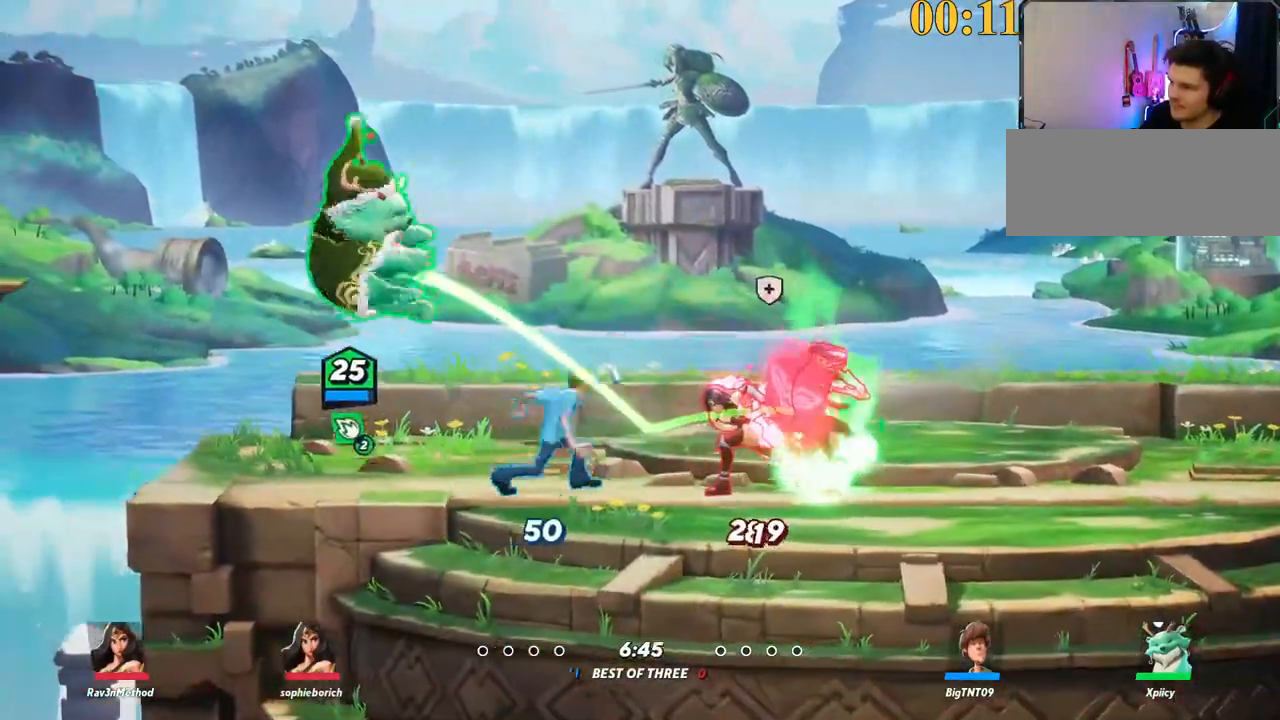
{"keys": ["d", "s"], "events": [[34, "space", "down"], [84, "backslash", "down"], [134, "space", "up"], [217, "backslash", "up"], [217, "space", "down"], [267, "p", "down"], [267, "space", "up"], [417, "s", "down"], [450, "p", "up"]]}
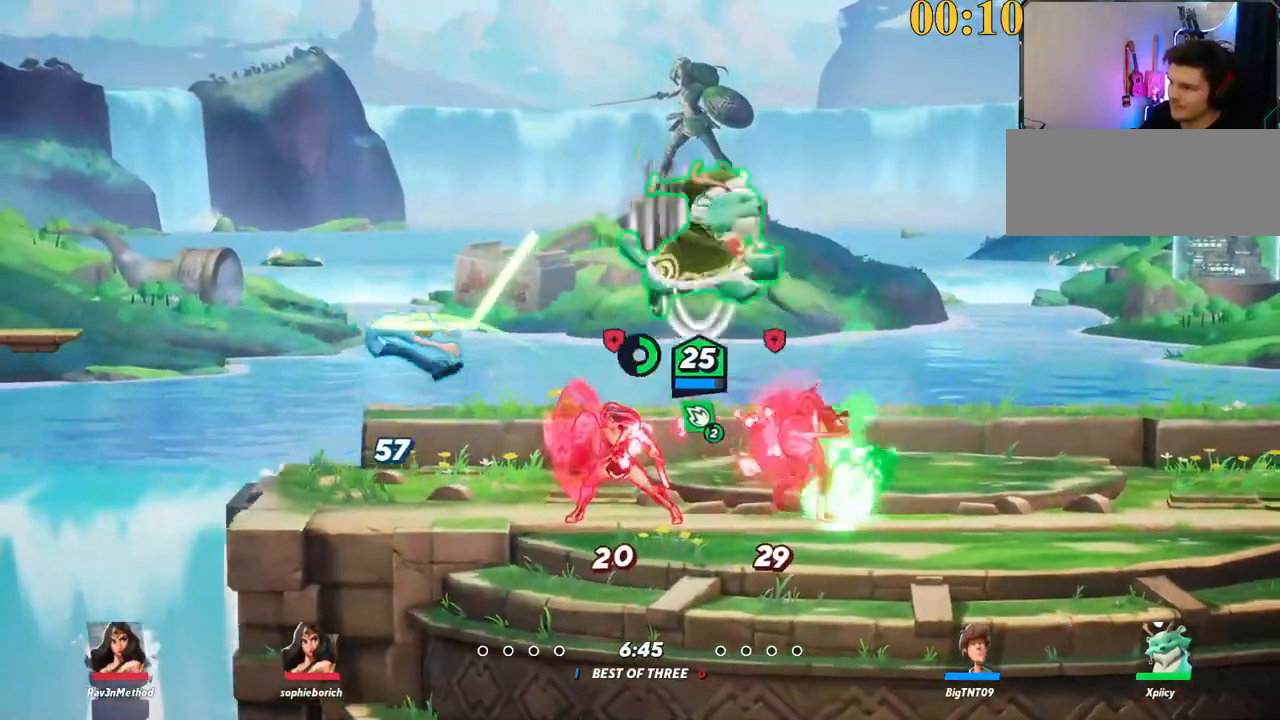
{"keys": ["s"], "events": [[50, "a", "down"], [50, "d", "up"], [467, "a", "up"]]}
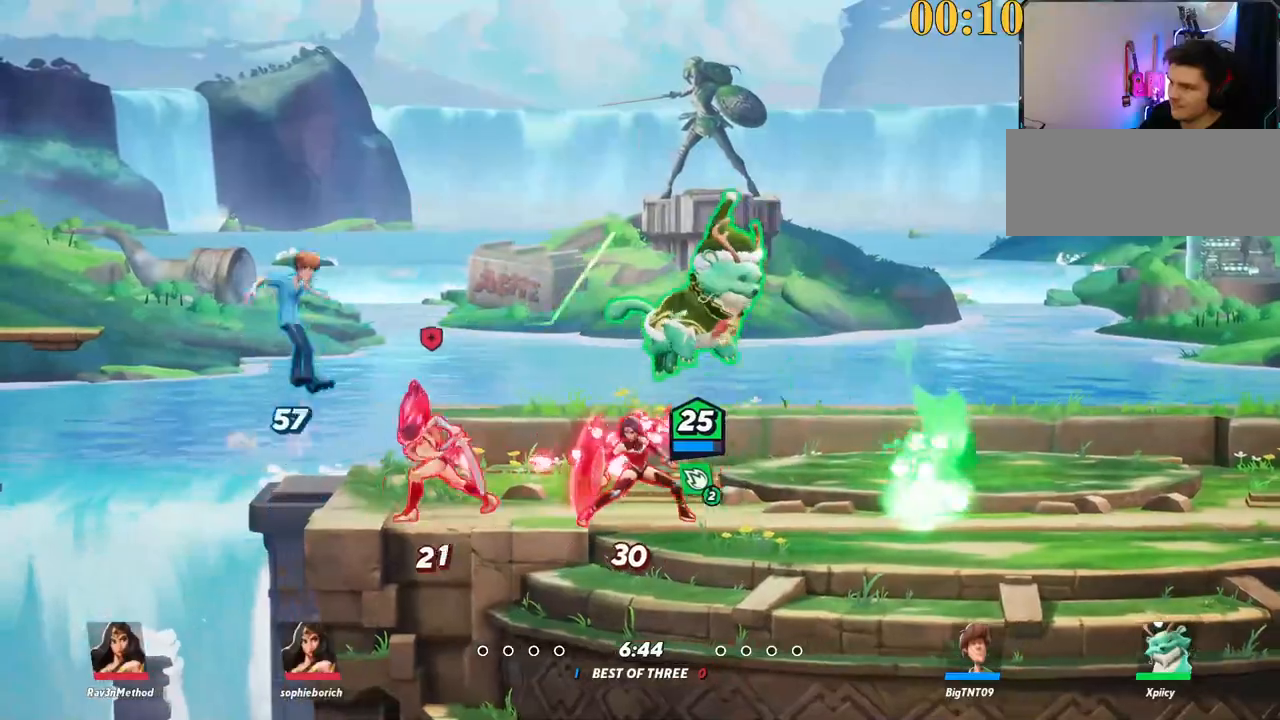
{"keys": ["d"], "events": [[17, "d", "down"], [17, "lbracket", "down"], [50, "s", "up"], [100, "a", "down"], [100, "d", "up"], [100, "lbracket", "up"], [234, "a", "up"], [284, "d", "down"]]}
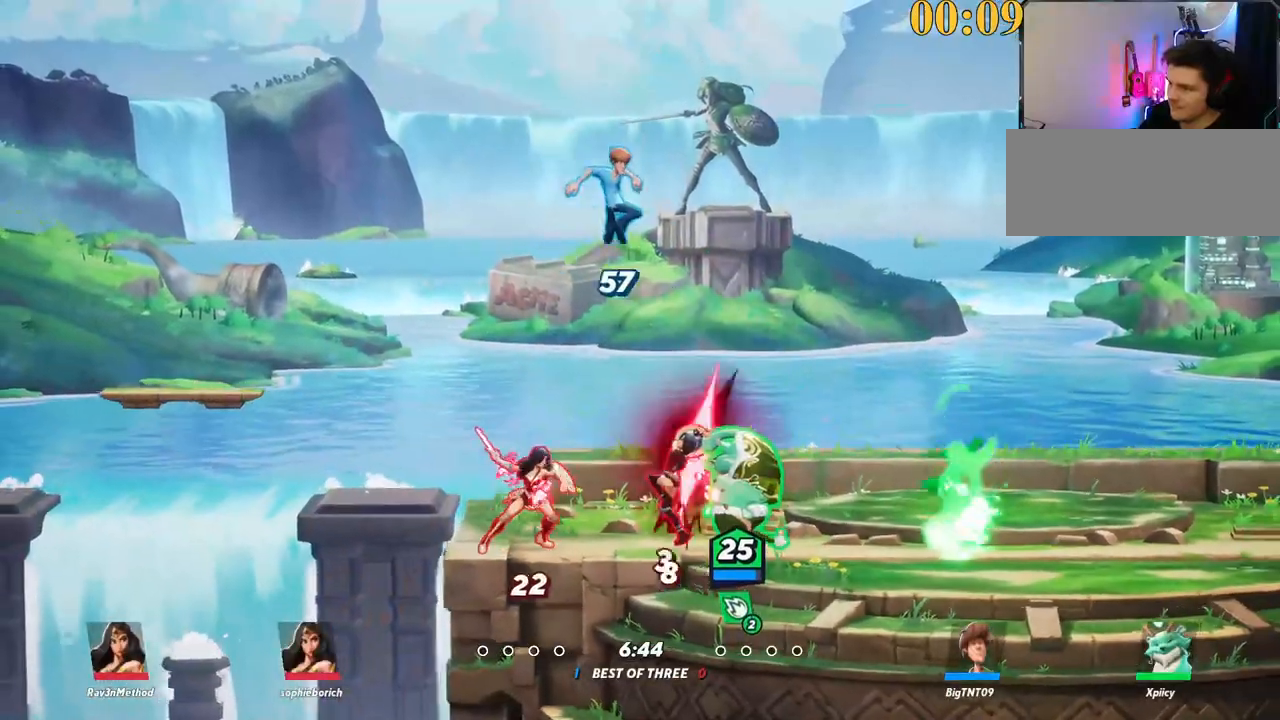
{"keys": ["d"], "events": [[67, "a", "down"], [67, "d", "up"], [200, "backslash", "down"], [350, "a", "up"], [350, "backslash", "up"], [350, "d", "down"], [400, "backspace", "down"], [484, "backspace", "up"]]}
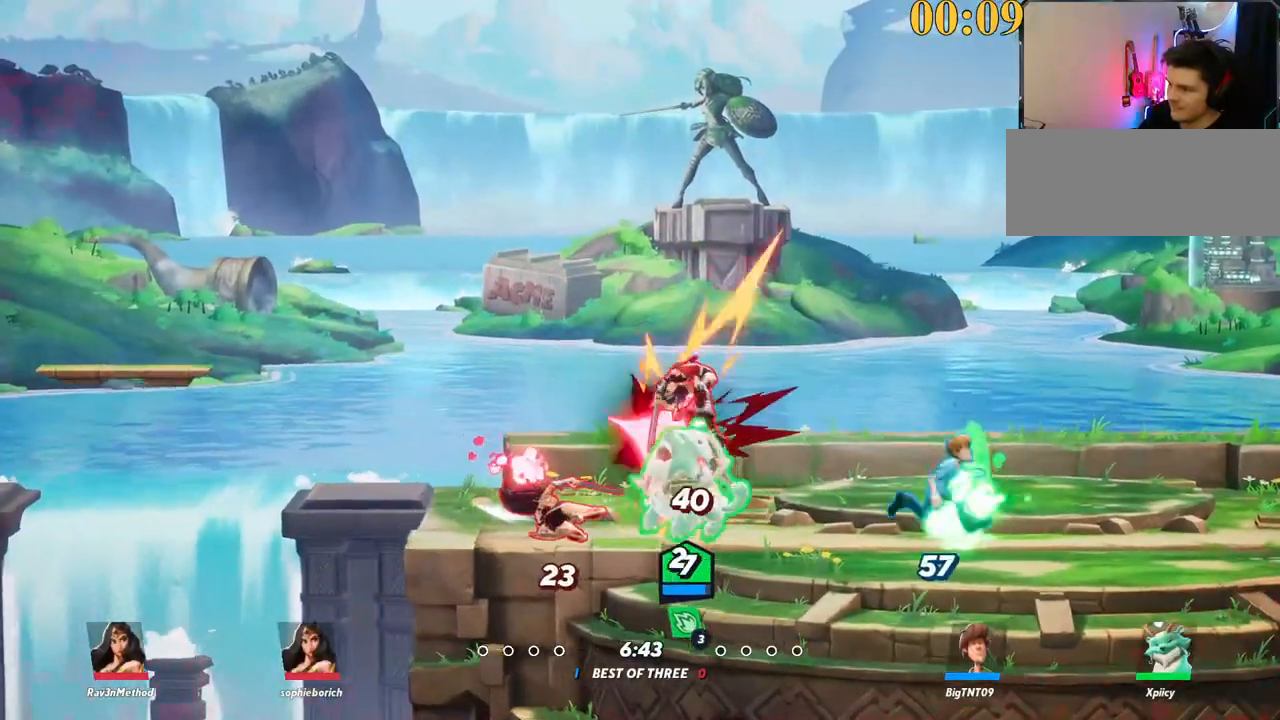
{"keys": ["d", "space"], "events": [[34, "w", "down"], [400, "backslash", "down"], [450, "space", "down"], [484, "backslash", "up"], [484, "w", "up"]]}
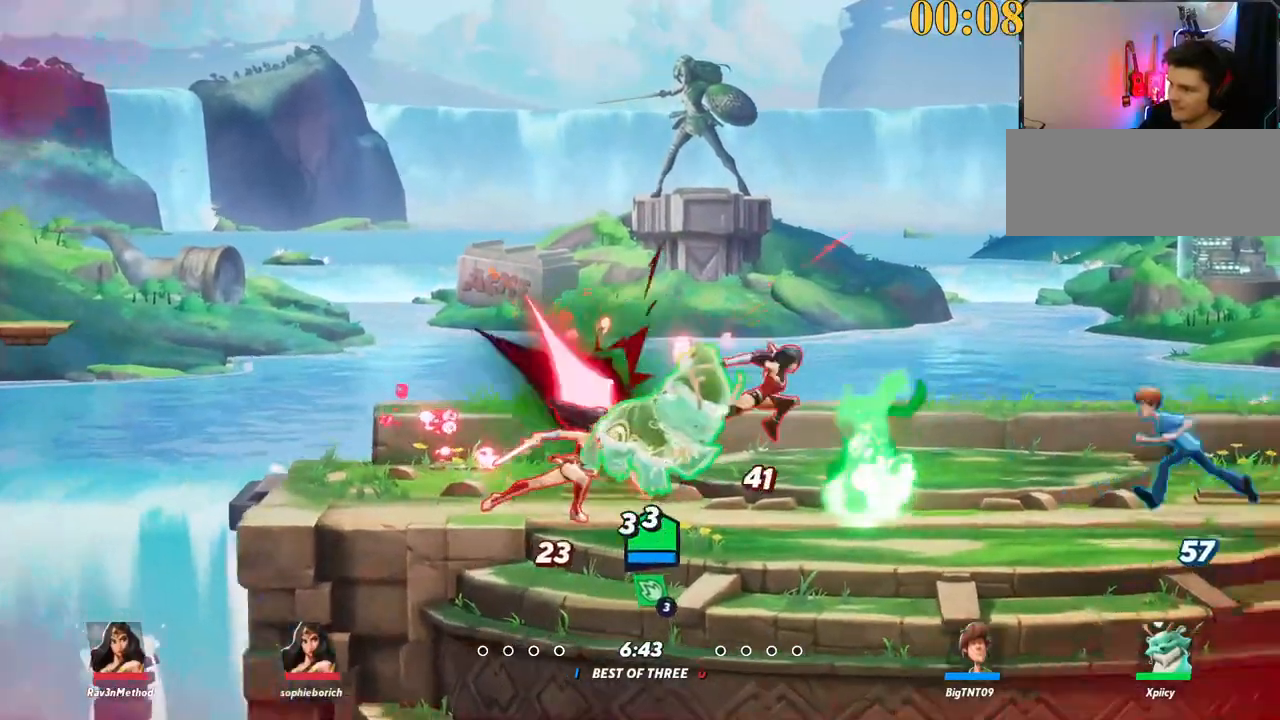
{"keys": ["backslash", "d"], "events": [[34, "space", "up"], [500, "backslash", "down"]]}
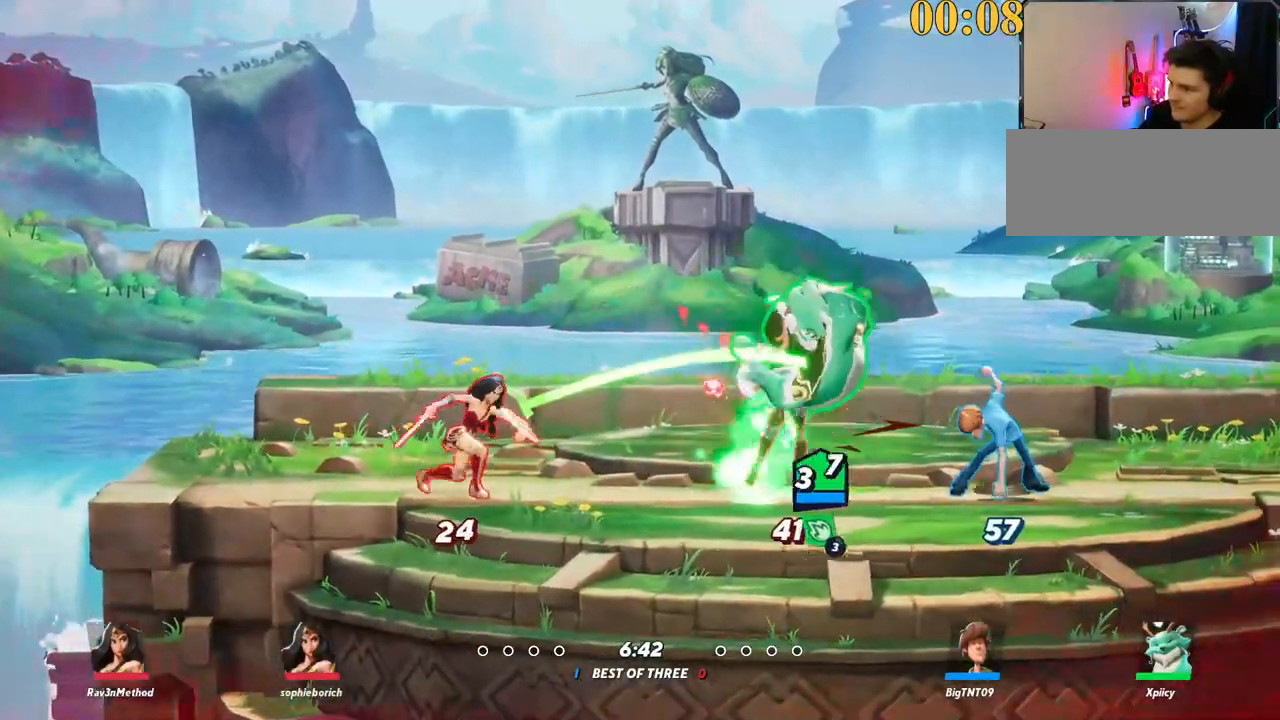
{"keys": ["d"], "events": [[100, "space", "down"], [200, "backslash", "up"], [200, "space", "up"]]}
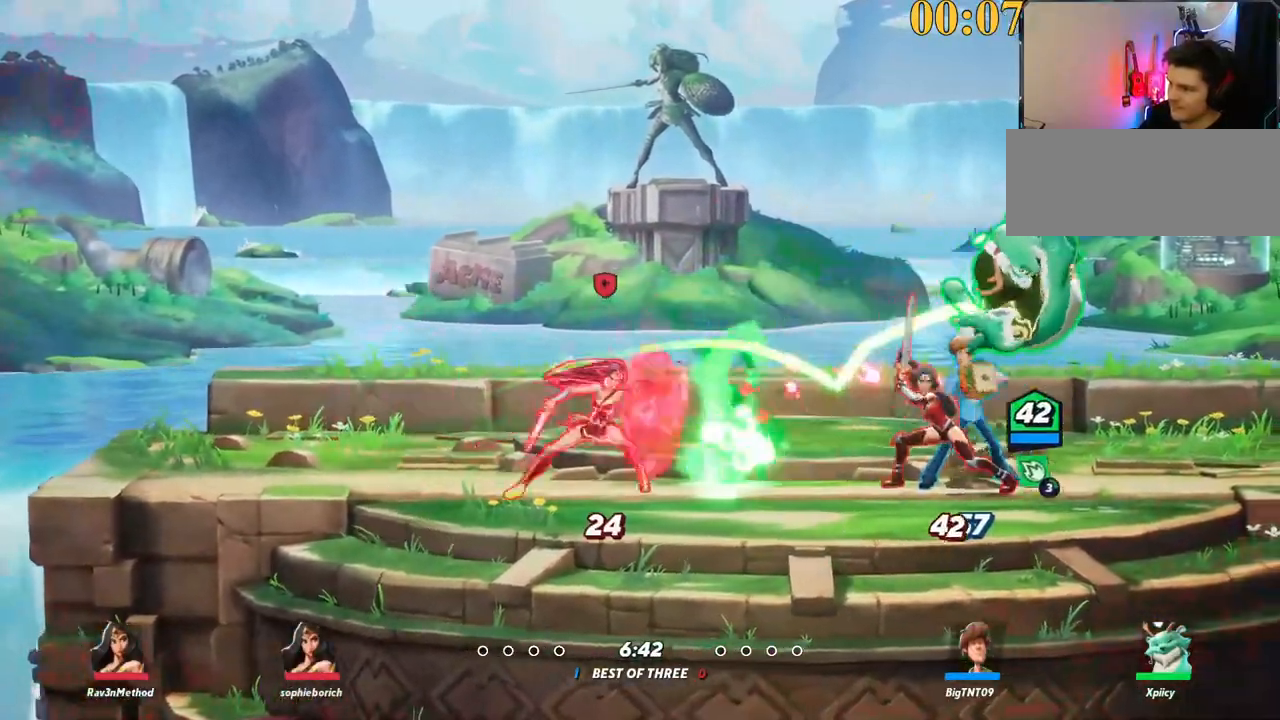
{"keys": ["d", "space"], "events": [[300, "backslash", "down"], [350, "space", "down"], [450, "backslash", "up"]]}
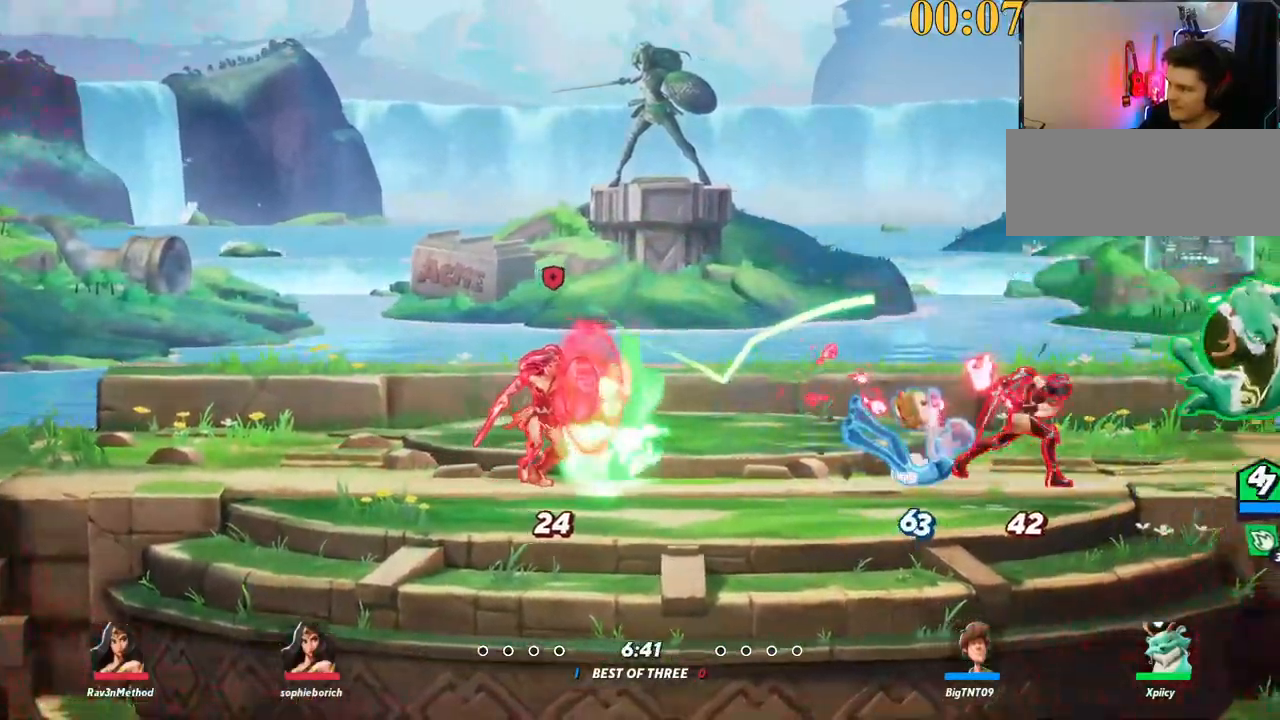
{"keys": ["backslash", "d", "space"], "events": [[34, "space", "up"], [367, "space", "down"], [400, "backslash", "down"]]}
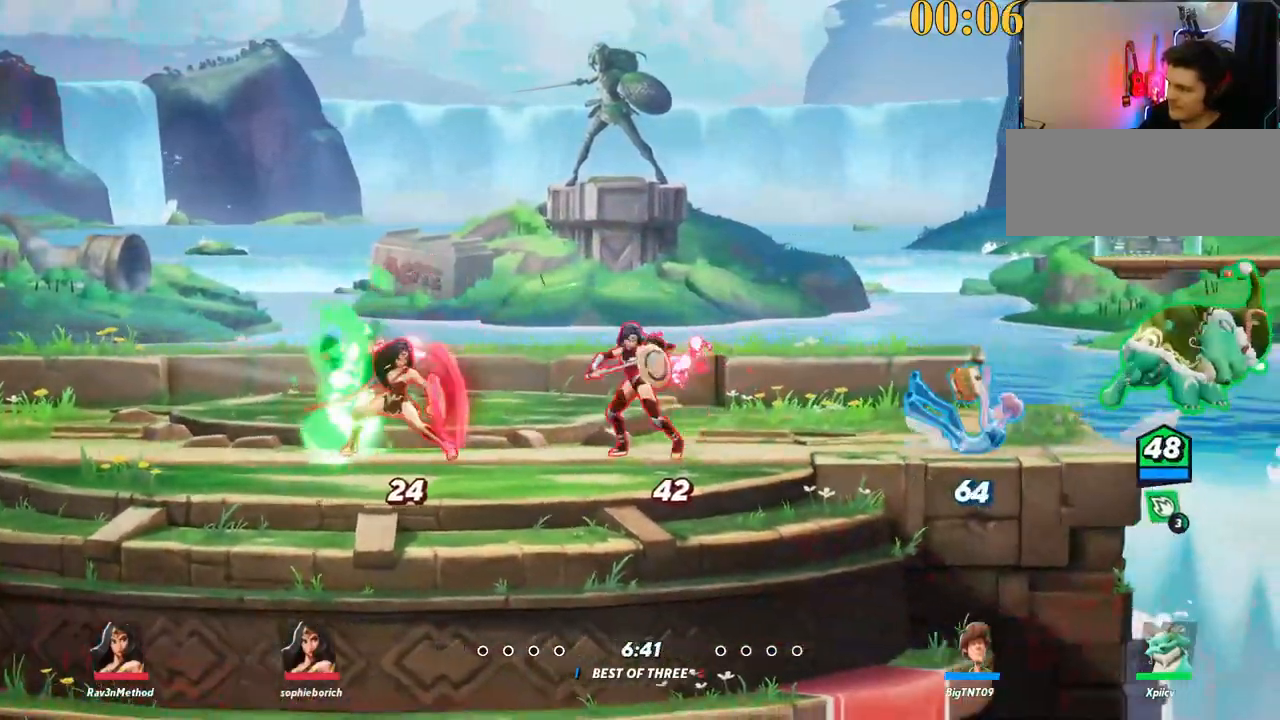
{"keys": ["a", "s"], "events": [[50, "backslash", "up"], [50, "space", "up"], [100, "a", "down"], [100, "d", "up"], [134, "space", "down"], [184, "x", "down"], [334, "space", "up"], [367, "x", "up"], [417, "s", "down"]]}
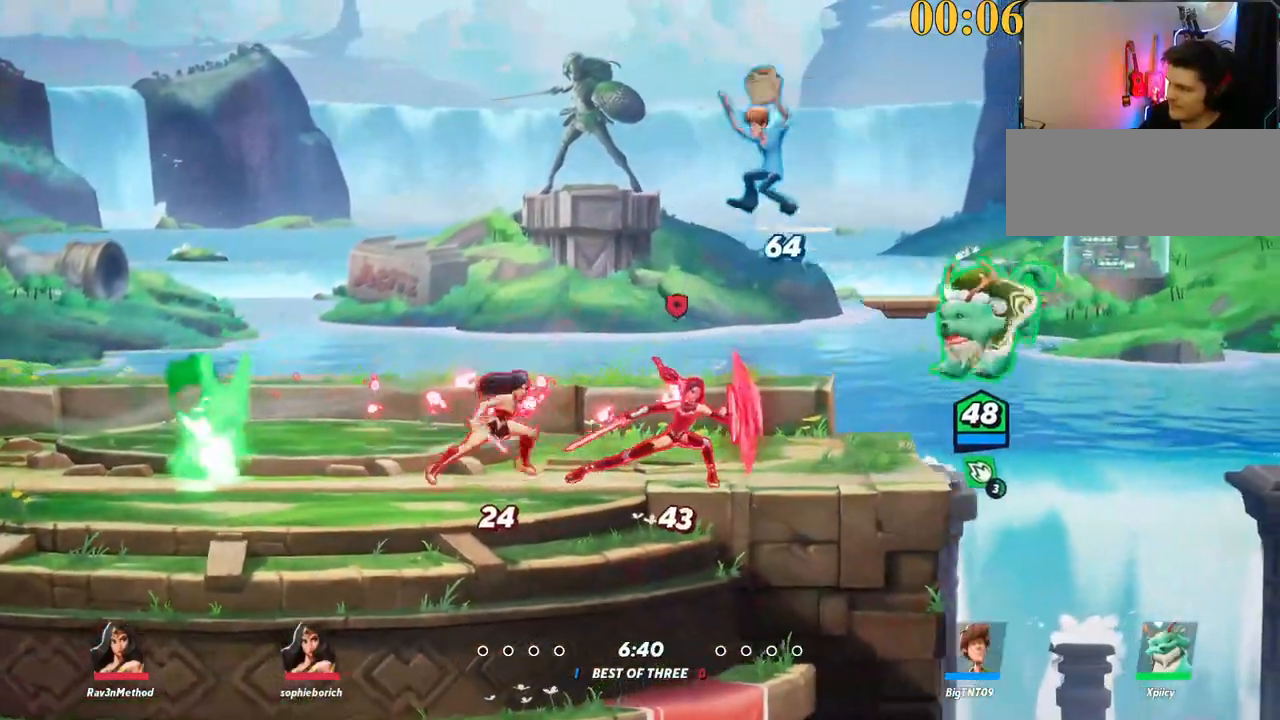
{"keys": ["a", "semicolon"], "events": [[100, "a", "up"], [100, "d", "down"], [250, "s", "up"], [284, "backslash", "down"], [434, "backslash", "up"], [434, "d", "up"], [467, "a", "down"], [467, "semicolon", "down"]]}
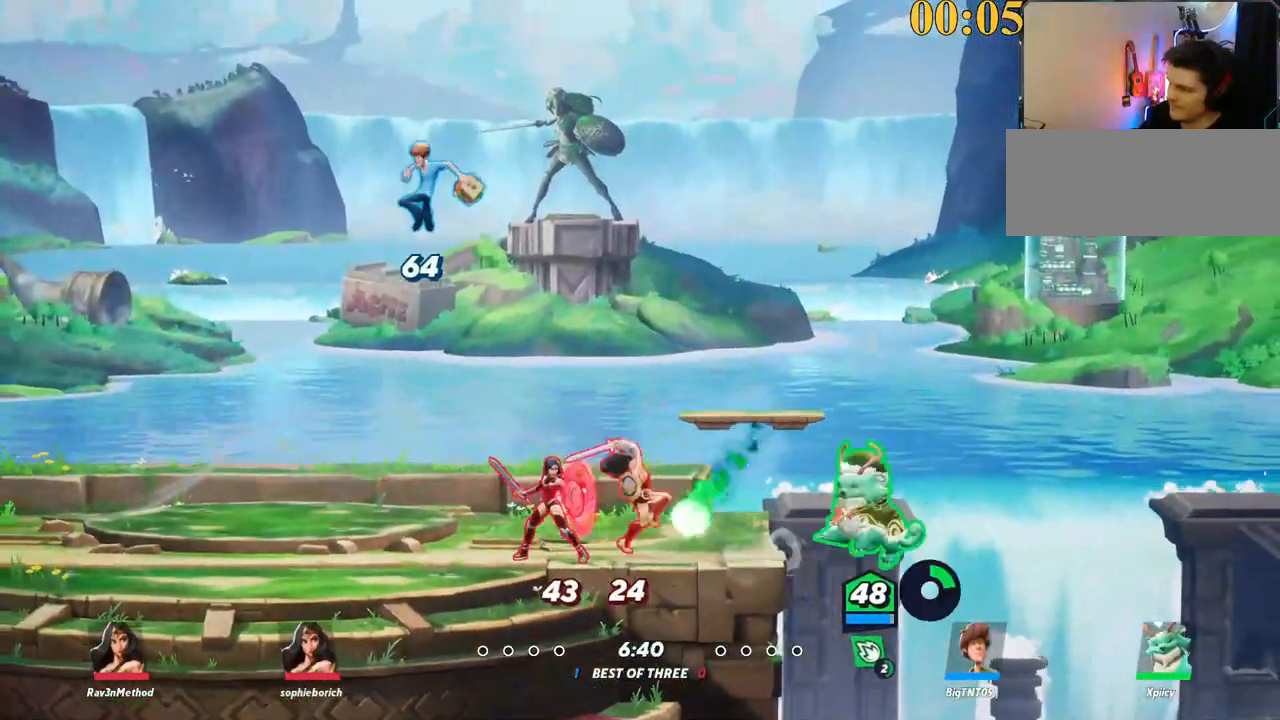
{"keys": ["a"], "events": [[67, "semicolon", "up"], [350, "w", "down"], [484, "w", "up"]]}
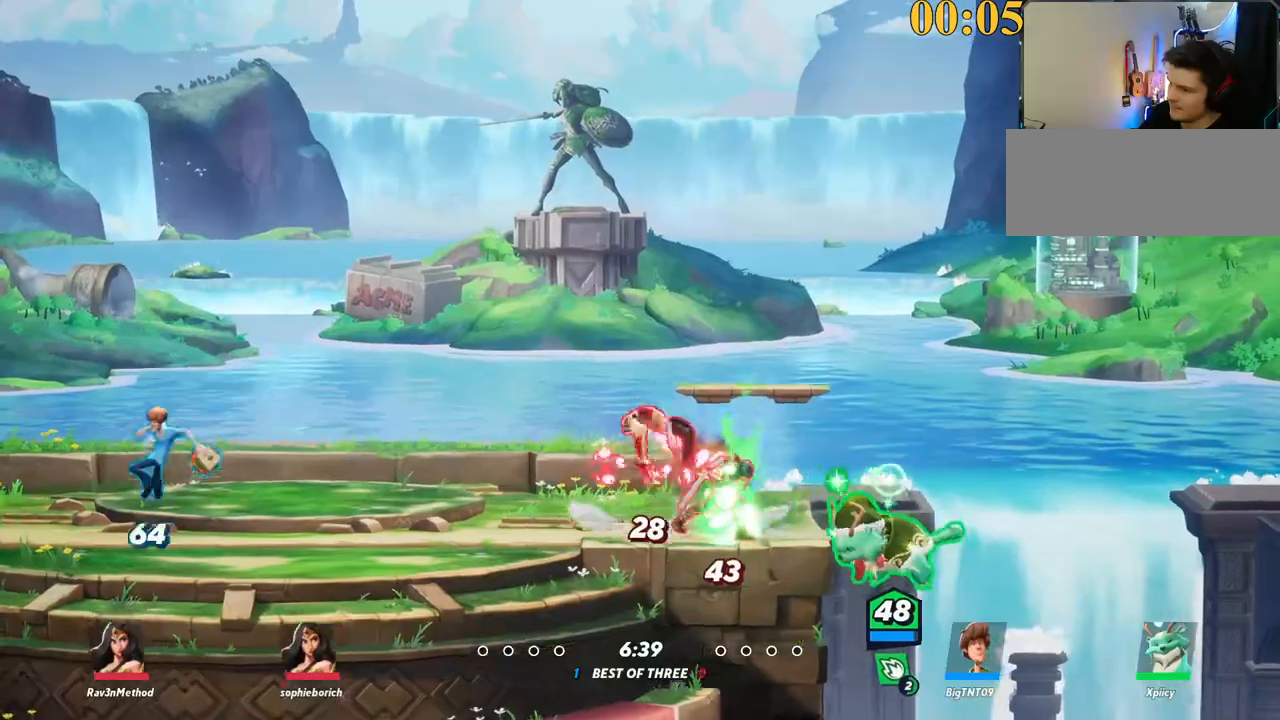
{"keys": ["a", "lbracket"], "events": [[67, "backslash", "down"], [217, "space", "down"], [267, "backslash", "up"], [350, "space", "up"], [400, "lbracket", "down"]]}
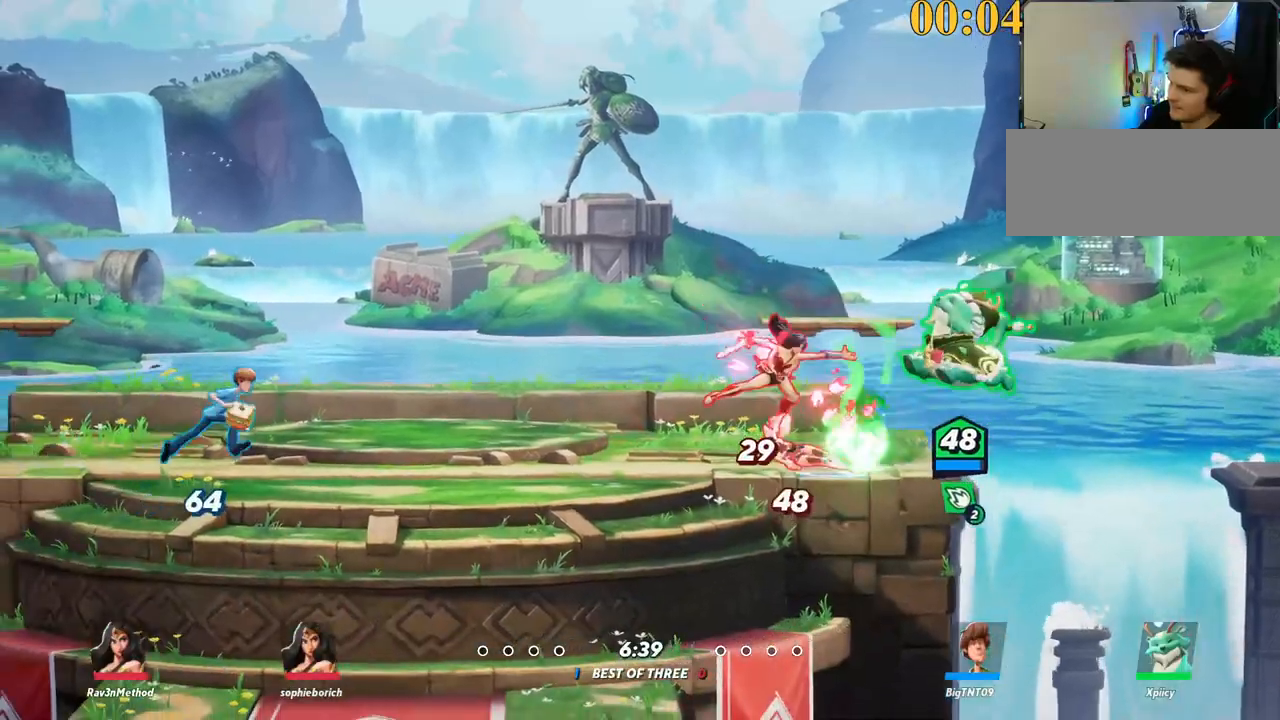
{"keys": ["a", "backslash"], "events": [[34, "s", "down"], [84, "lbracket", "up"], [184, "s", "up"], [417, "backslash", "down"]]}
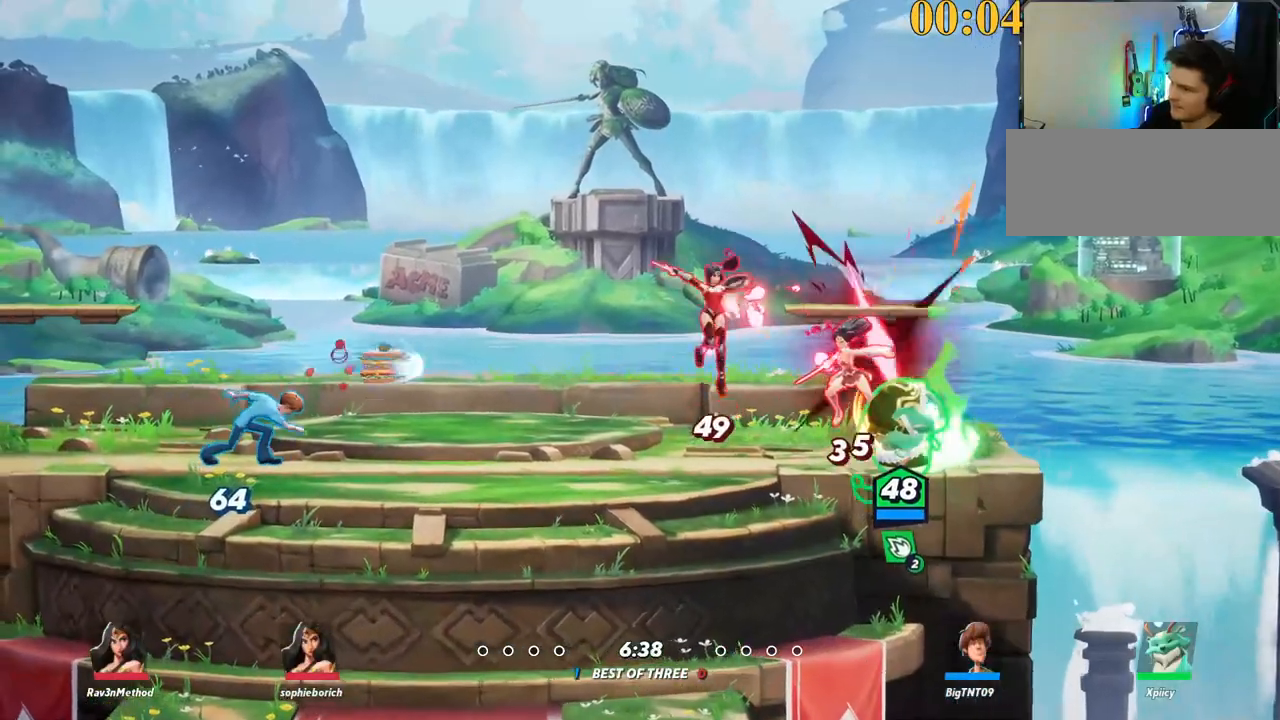
{"keys": ["a"], "events": [[184, "backslash", "up"], [284, "backspace", "down"], [384, "backspace", "up"]]}
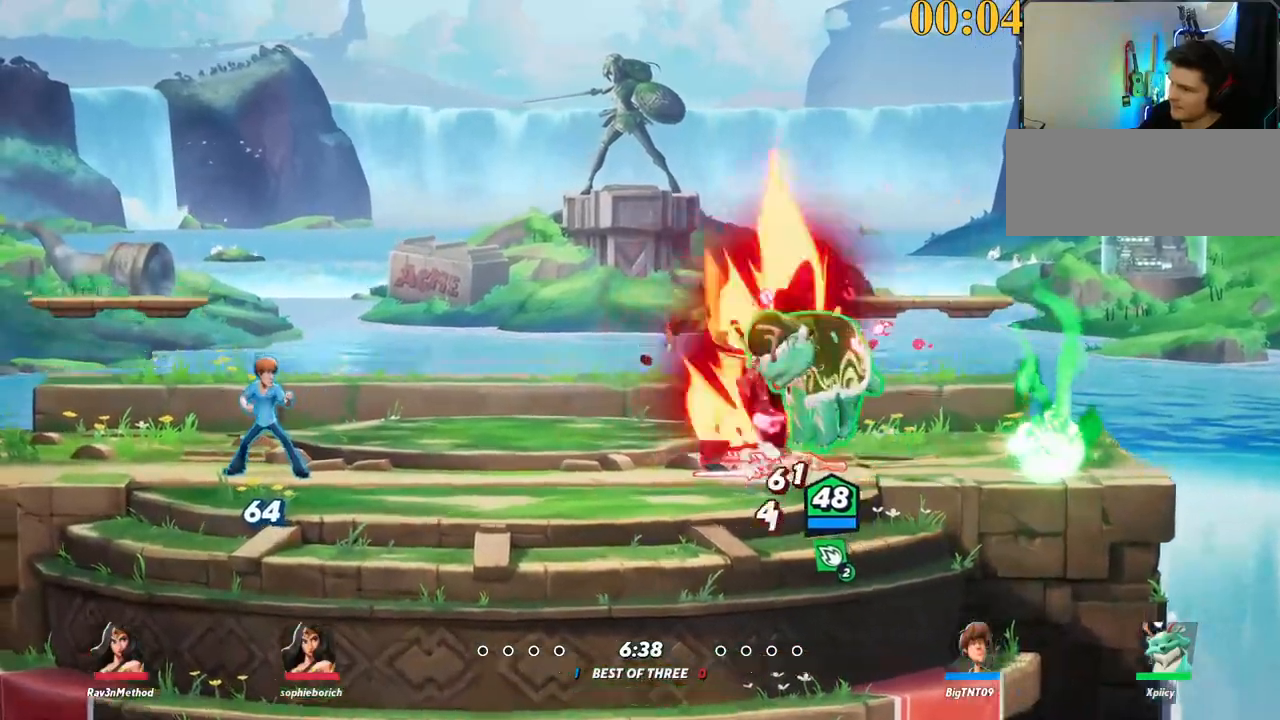
{"keys": [], "events": [[50, "w", "down"], [284, "backslash", "down"], [334, "w", "up"], [384, "space", "down"], [434, "backslash", "up"], [467, "a", "up"], [467, "space", "up"]]}
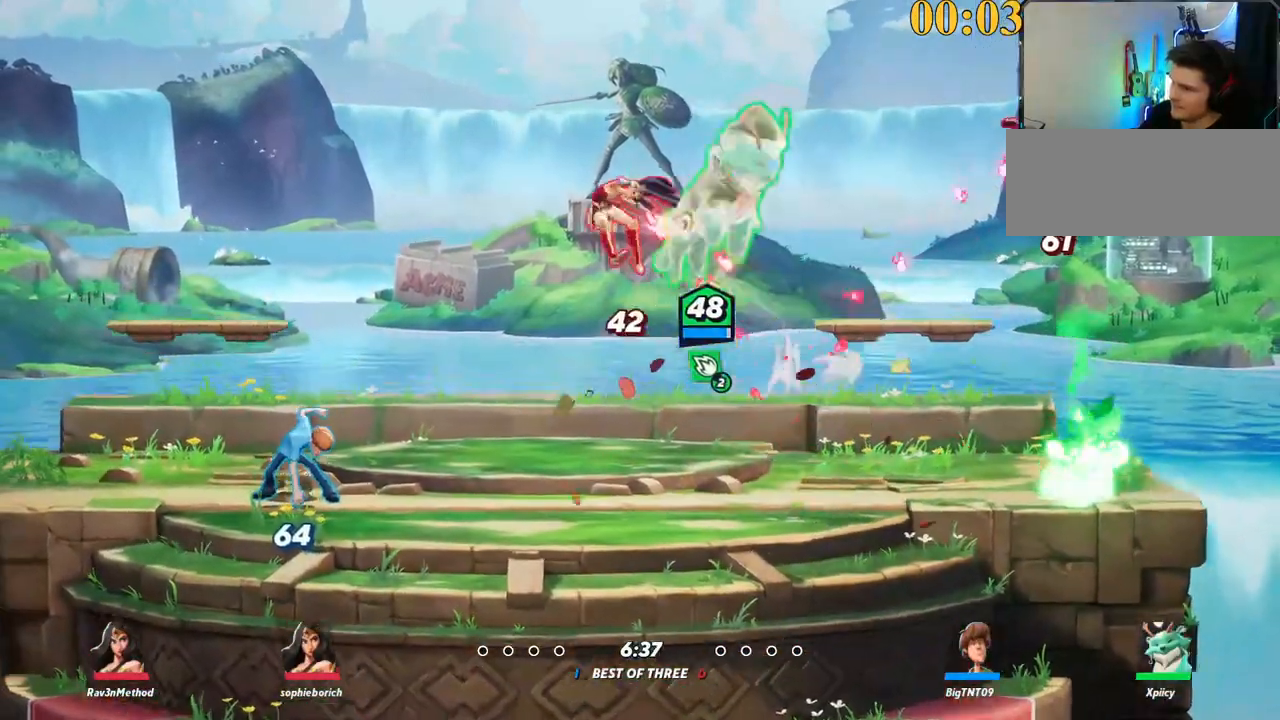
{"keys": ["a", "s"], "events": [[17, "d", "down"], [67, "a", "down"], [67, "backspace", "down"], [67, "d", "up"], [167, "backspace", "up"], [350, "s", "down"]]}
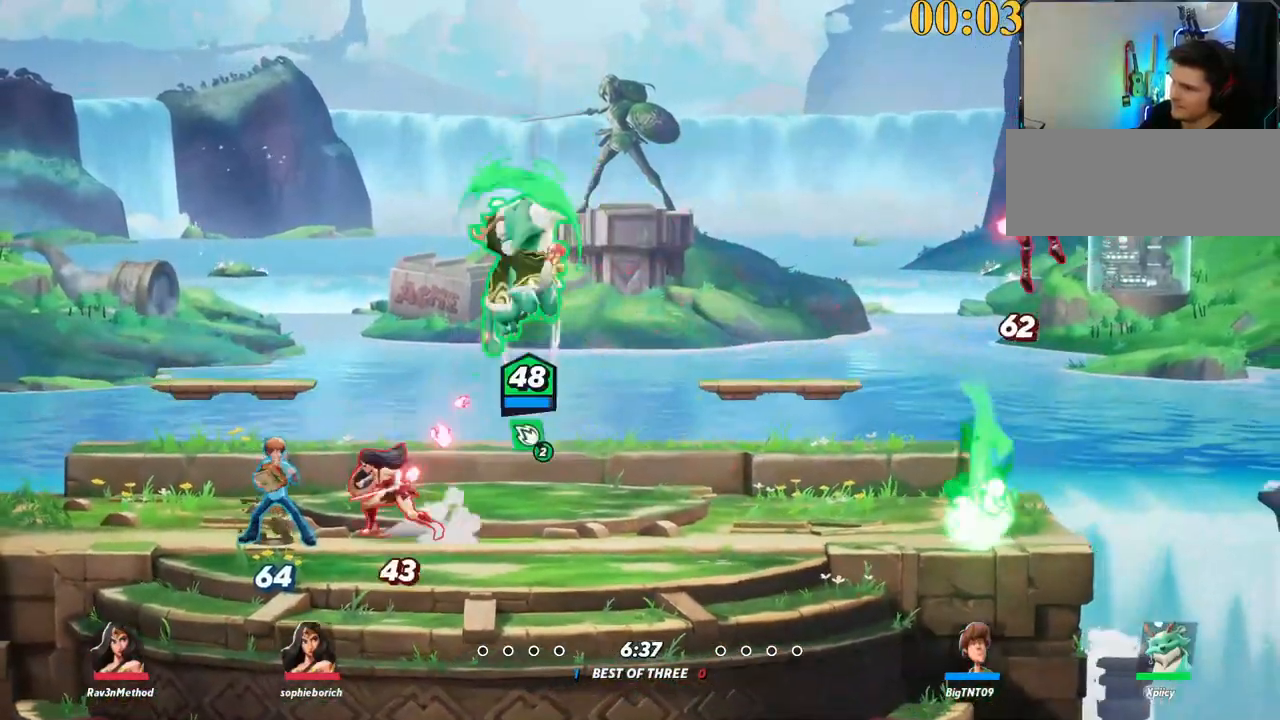
{"keys": ["d", "p"], "events": [[84, "backslash", "down"], [267, "backslash", "up"], [267, "s", "up"], [267, "space", "down"], [400, "a", "up"], [400, "space", "up"], [500, "d", "down"], [500, "p", "down"]]}
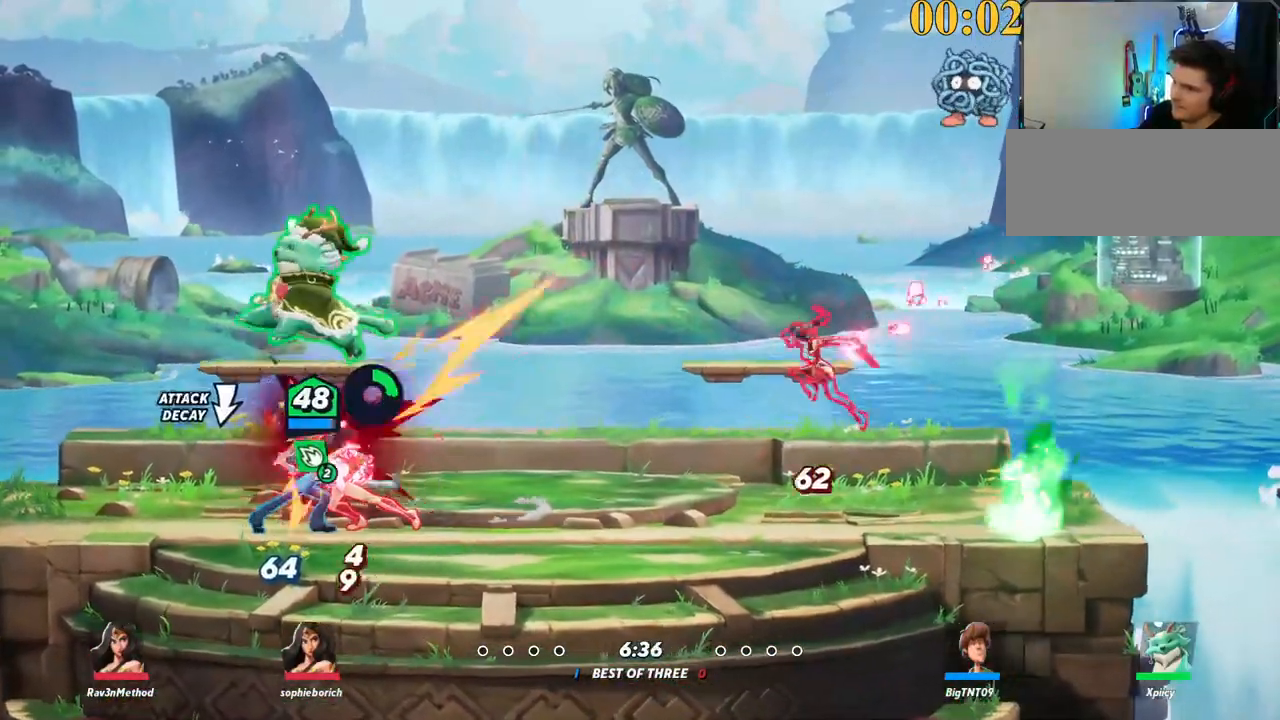
{"keys": ["d"], "events": [[84, "s", "down"], [234, "p", "up"], [500, "s", "up"]]}